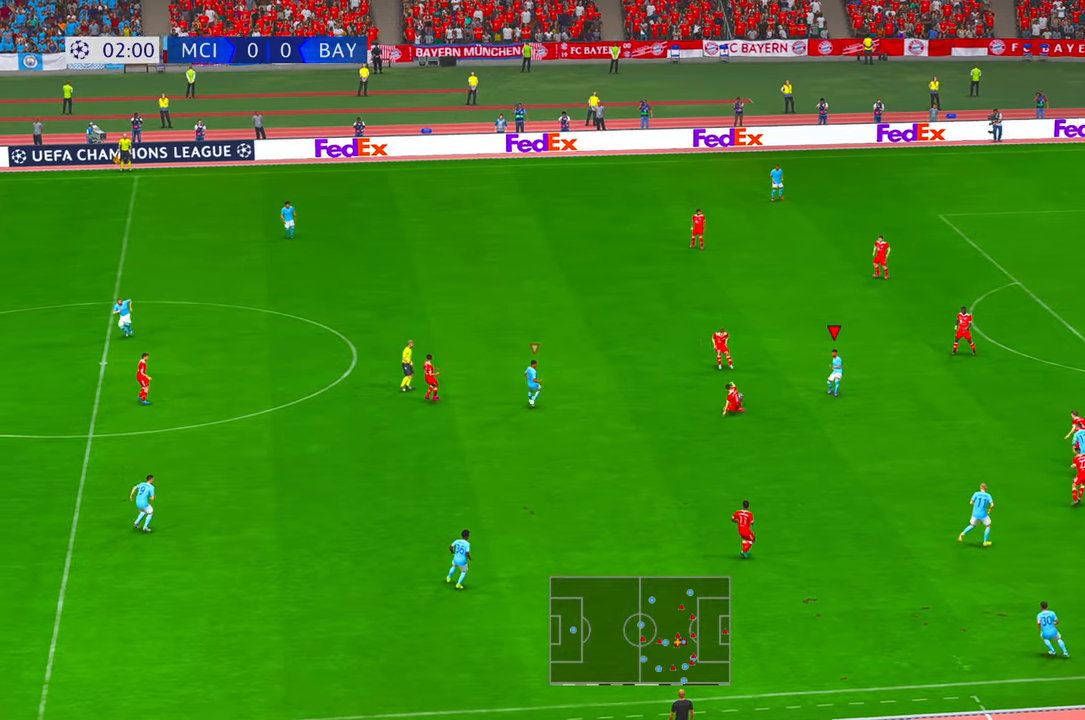
Gameplay with a controller (Xbox layout); each line is a JSON object with the inputs held at the frame after it (dt_ms = milliseconds from this image to that frame). "events" lists button and stick changes between this image and that frame as [ms after this image, input, new state], when the widget could be followed in between. Not read: L3 R3.
{"dt_ms": 500, "buttons": ["R2"], "left_stick": "up-right", "right_stick": "center", "events": [[134, "left_stick", "right"], [217, "R2", "up"], [267, "R2", "down"], [500, "left_stick", "up-right"]]}
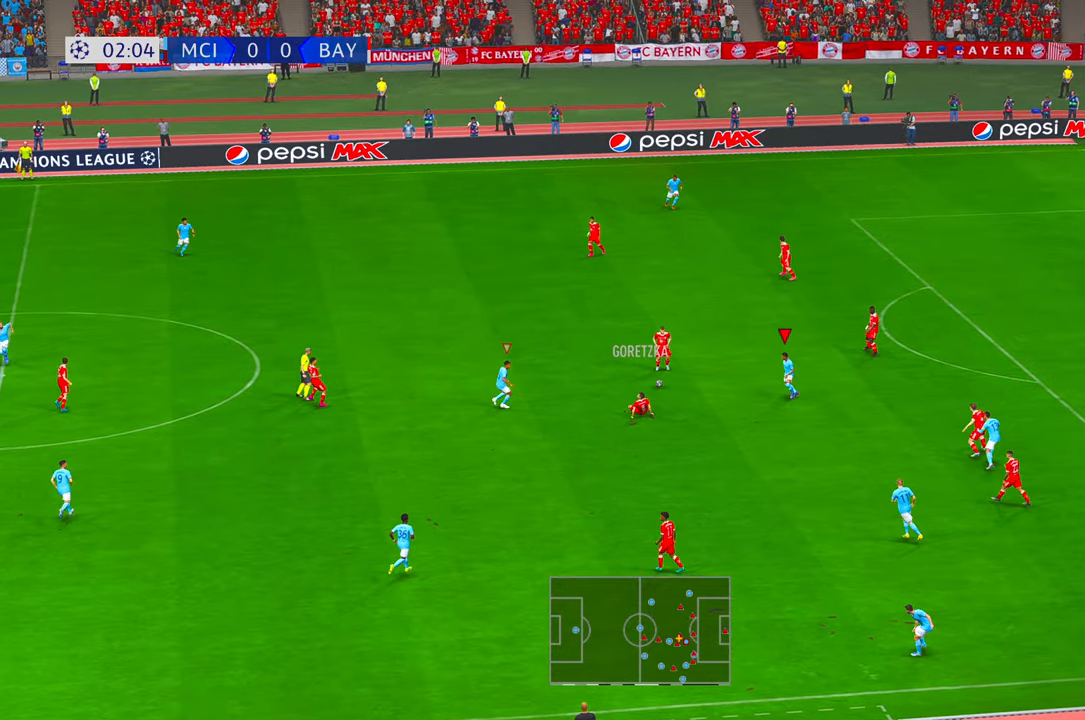
{"dt_ms": 500, "buttons": ["R2"], "left_stick": "up-left", "right_stick": "center", "events": [[100, "left_stick", "up"], [400, "left_stick", "up-left"]]}
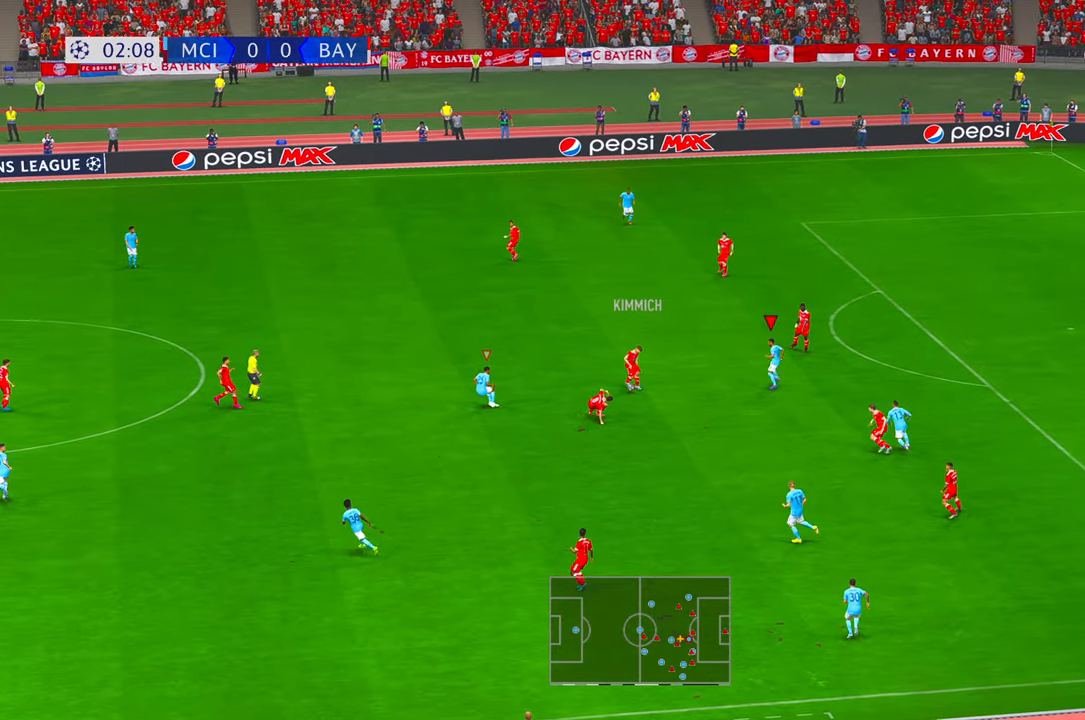
{"dt_ms": 500, "buttons": ["R2"], "left_stick": "down-left", "right_stick": "center", "events": [[34, "left_stick", "center"], [167, "left_stick", "right"], [300, "left_stick", "down"], [434, "left_stick", "down-left"]]}
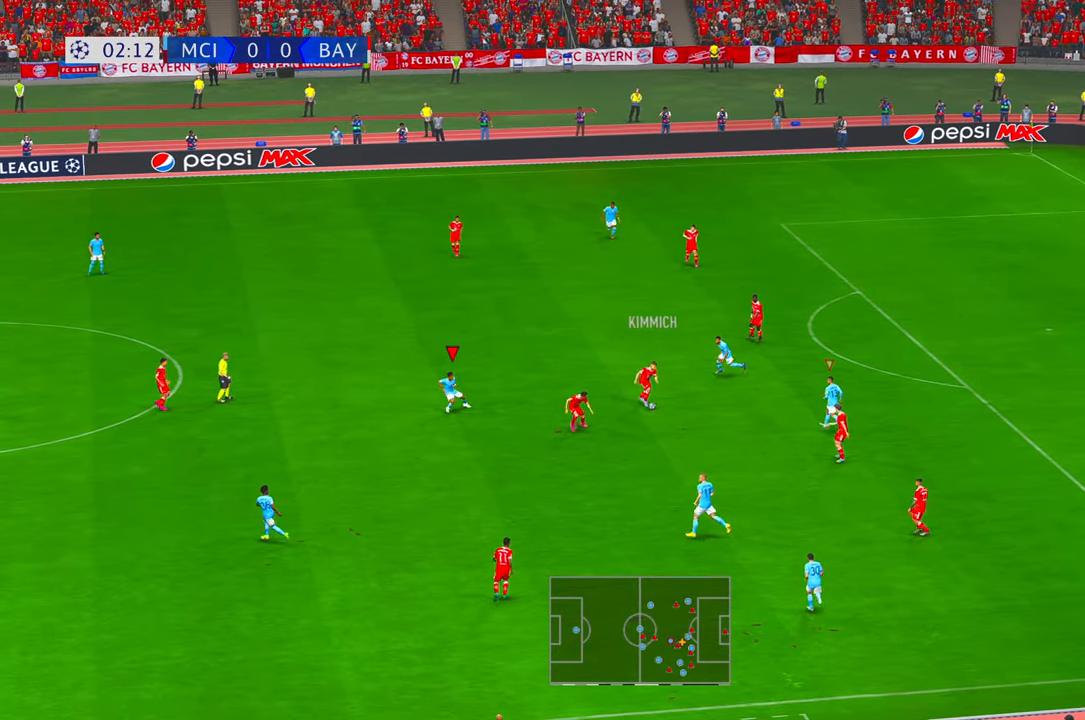
{"dt_ms": 500, "buttons": ["R2"], "left_stick": "down-right", "right_stick": "center", "events": [[34, "left_stick", "down"], [217, "left_stick", "down-right"]]}
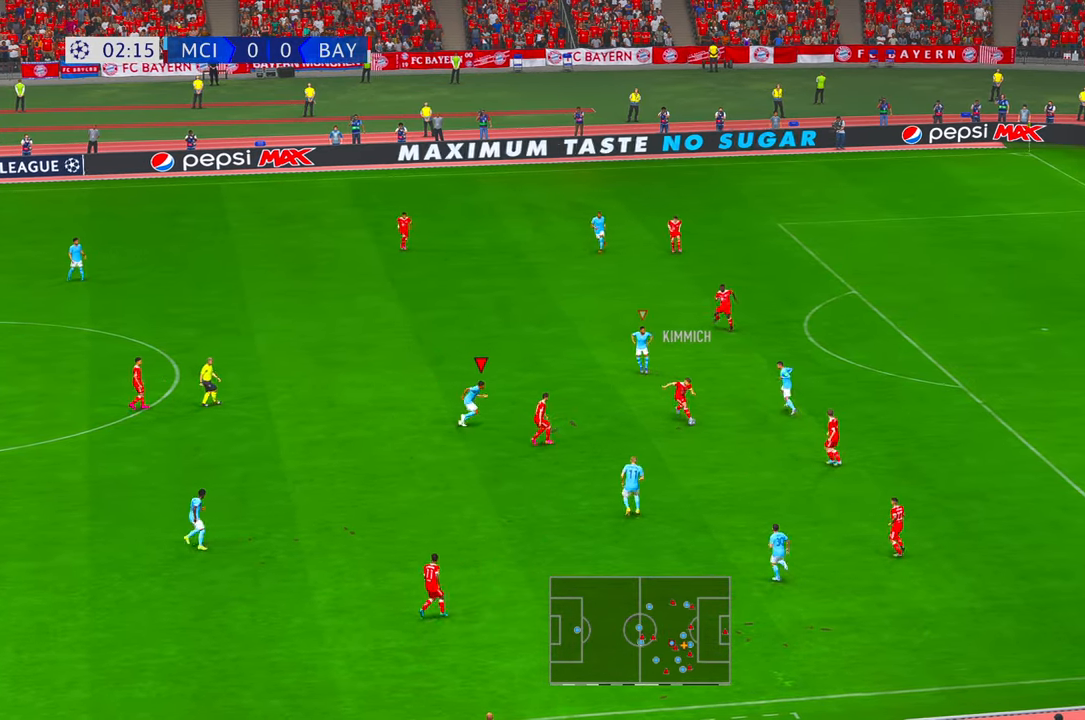
{"dt_ms": 500, "buttons": ["R2"], "left_stick": "down-right", "right_stick": "center", "events": [[234, "left_stick", "down"], [334, "left_stick", "down-right"]]}
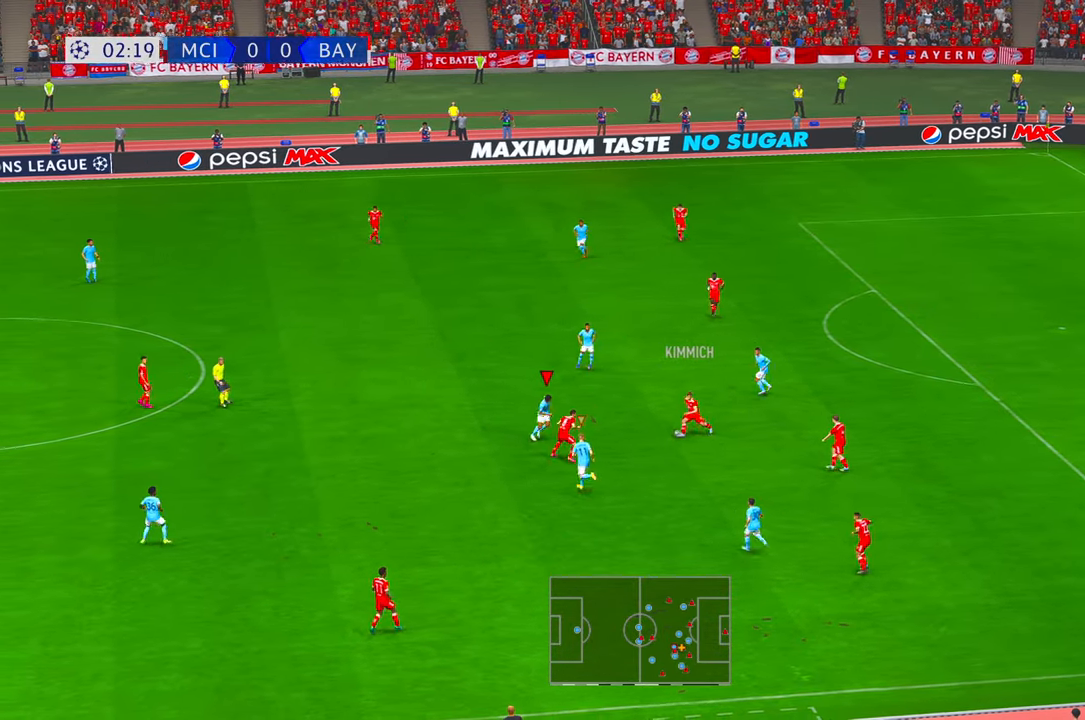
{"dt_ms": 500, "buttons": ["R2"], "left_stick": "up", "right_stick": "center", "events": [[317, "left_stick", "up-right"], [334, "B", "down"], [384, "B", "up"], [417, "left_stick", "up"]]}
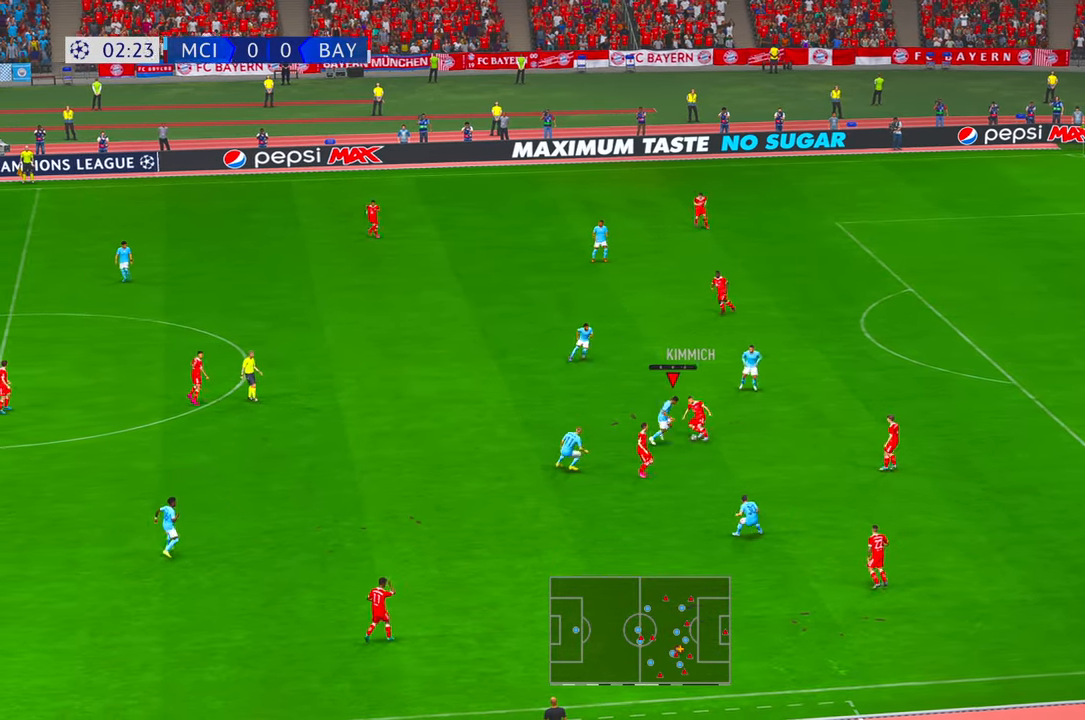
{"dt_ms": 500, "buttons": ["R2"], "left_stick": "right", "right_stick": "center", "events": [[150, "left_stick", "right"]]}
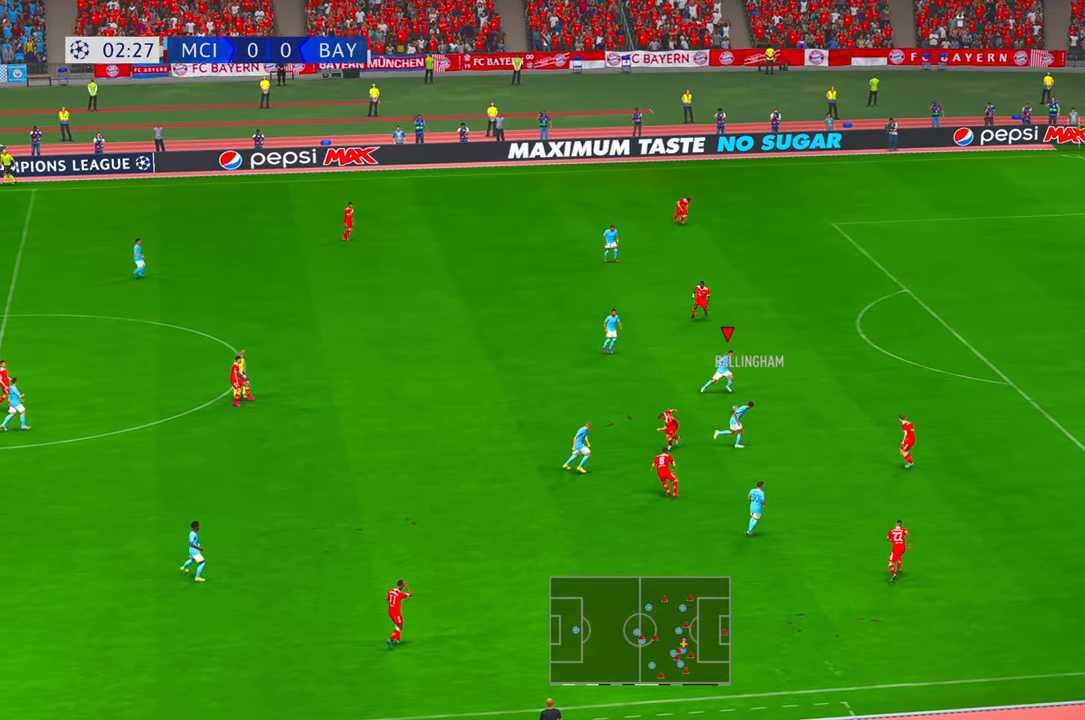
{"dt_ms": 500, "buttons": ["R2"], "left_stick": "right", "right_stick": "center"}
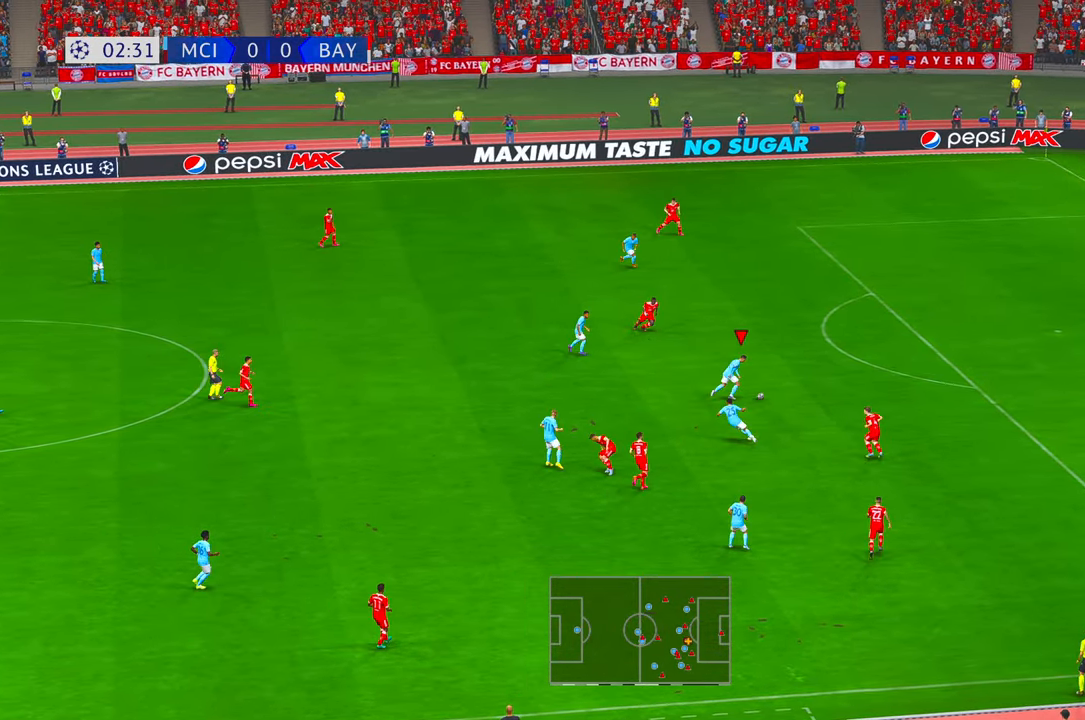
{"dt_ms": 500, "buttons": ["R2"], "left_stick": "up-right", "right_stick": "down", "events": [[300, "left_stick", "up-right"], [484, "right_stick", "down"]]}
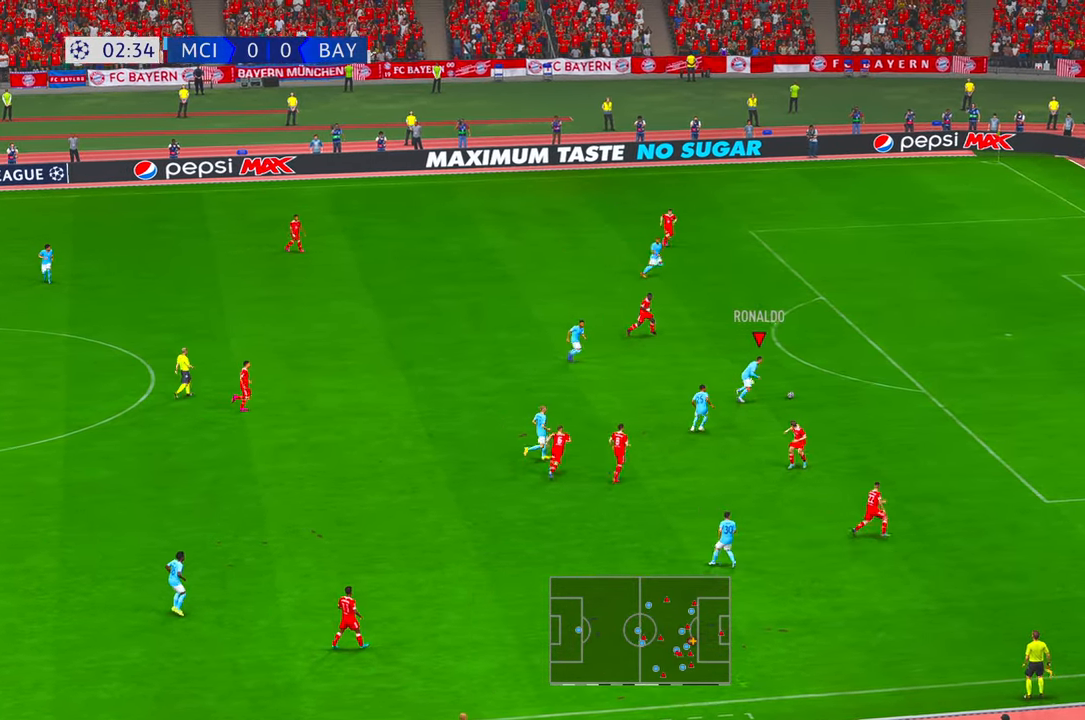
{"dt_ms": 500, "buttons": ["R2"], "left_stick": "right", "right_stick": "center", "events": [[17, "left_stick", "right"], [34, "right_stick", "center"]]}
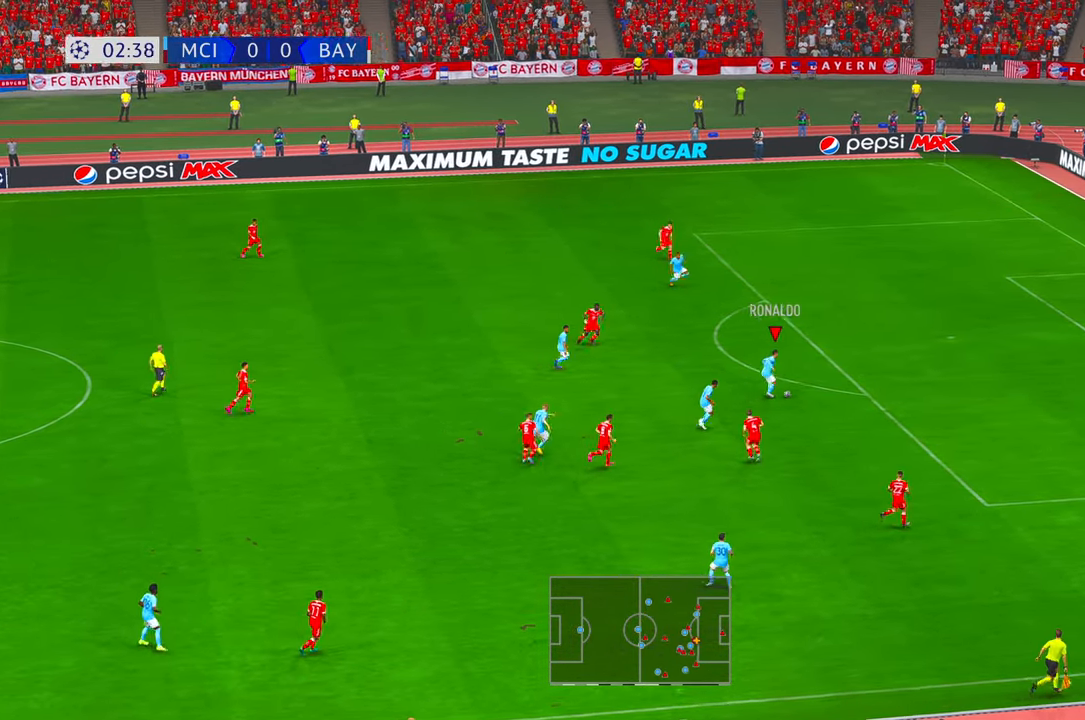
{"dt_ms": 500, "buttons": ["R2"], "left_stick": "right", "right_stick": "center", "events": []}
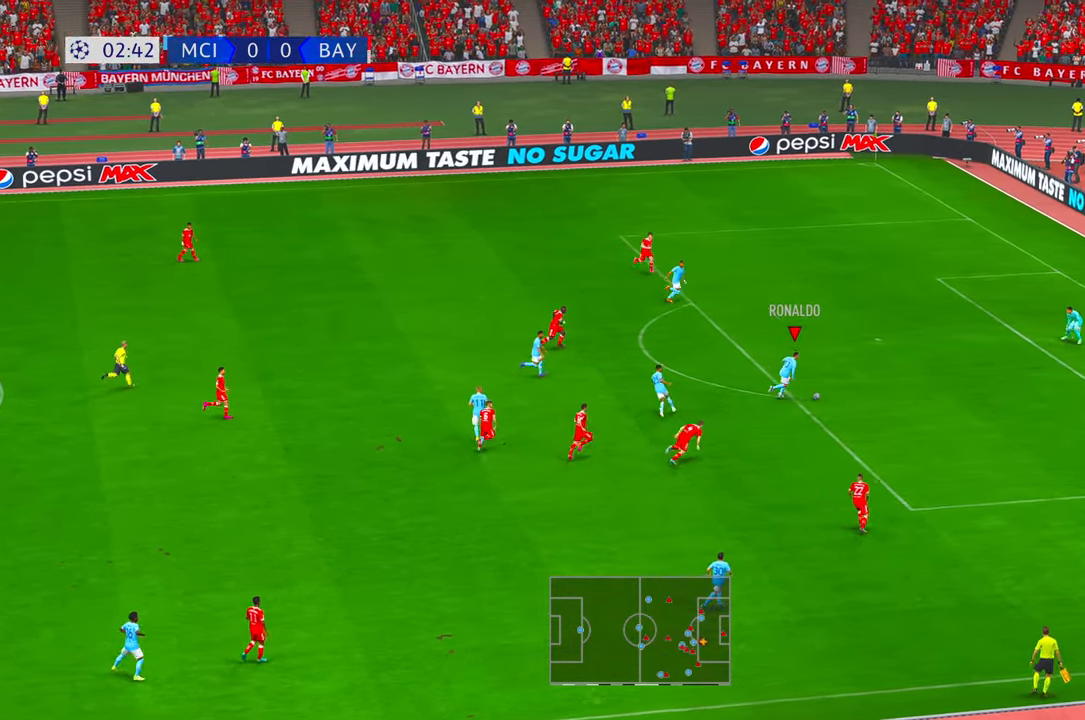
{"dt_ms": 1000, "buttons": [], "left_stick": "down-right", "right_stick": "center"}
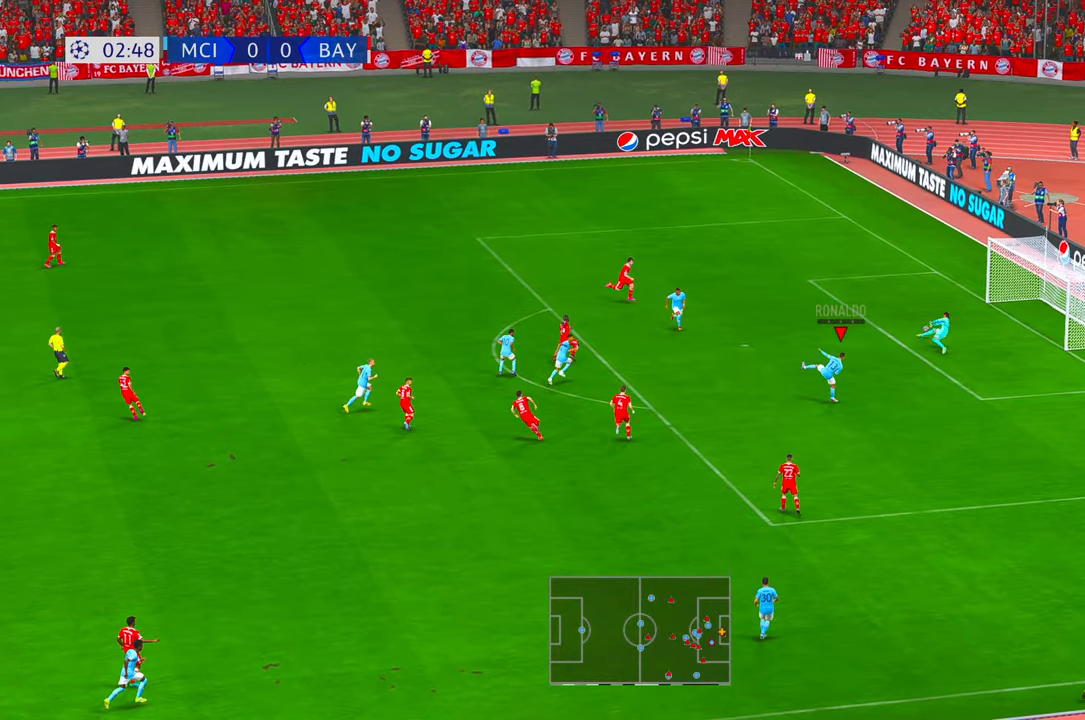
{"dt_ms": 500, "buttons": [], "left_stick": "down-right", "right_stick": "center", "events": []}
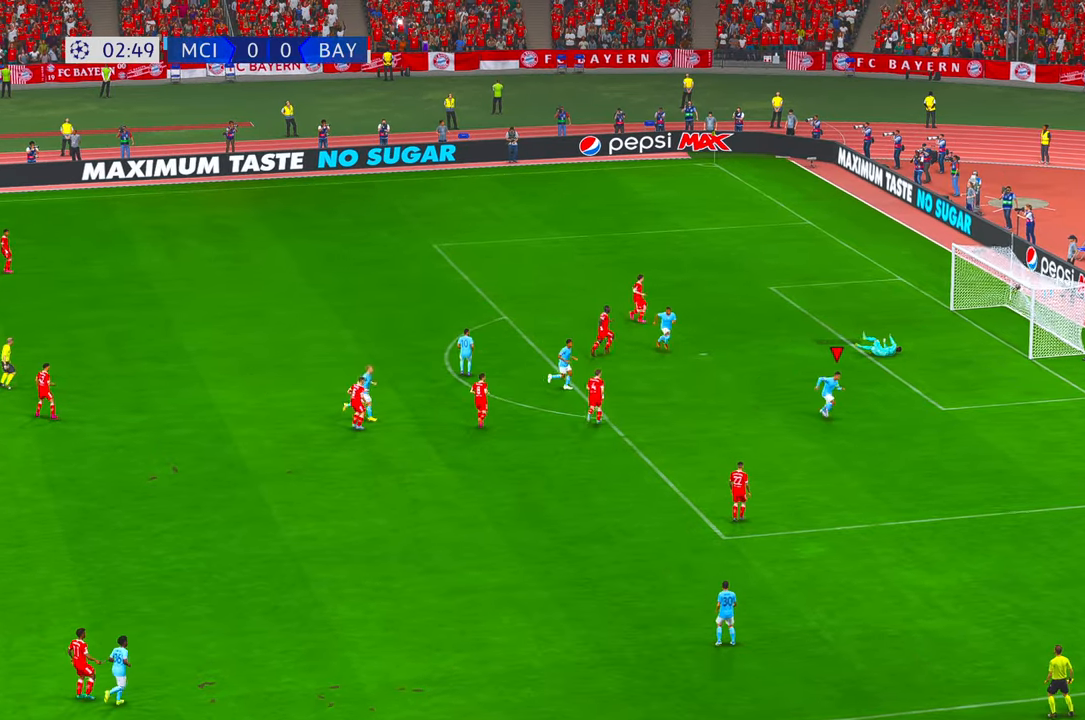
{"dt_ms": 500, "buttons": [], "left_stick": "down-right", "right_stick": "center", "events": []}
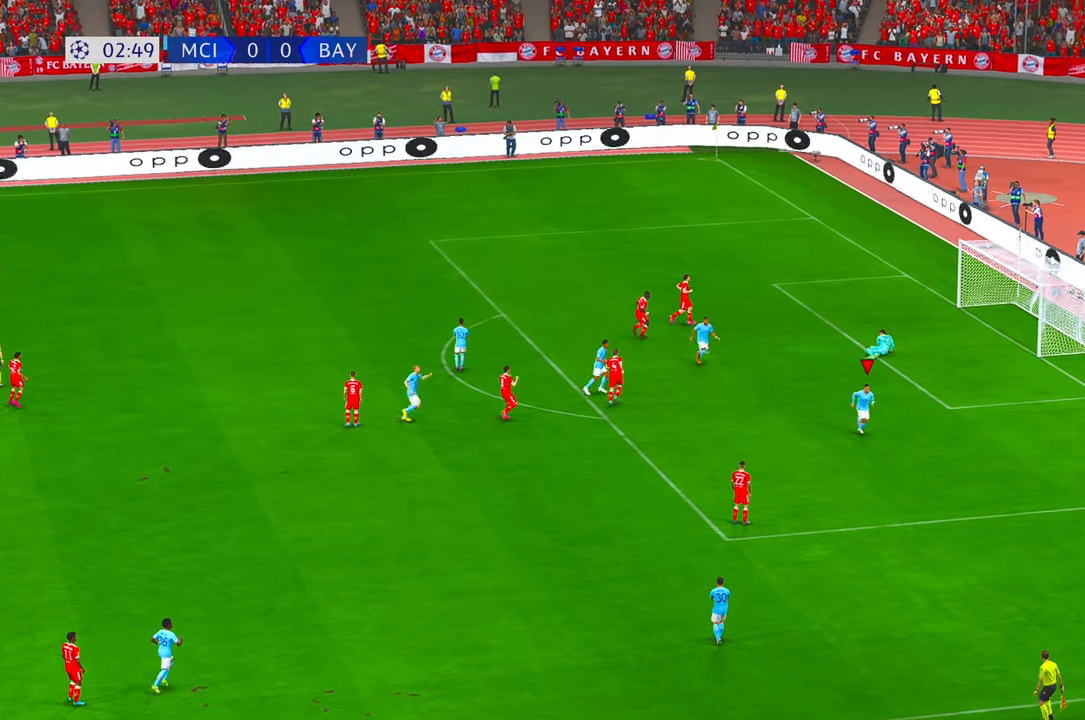
{"dt_ms": 500, "buttons": [], "left_stick": "down", "right_stick": "center", "events": [[50, "left_stick", "down"]]}
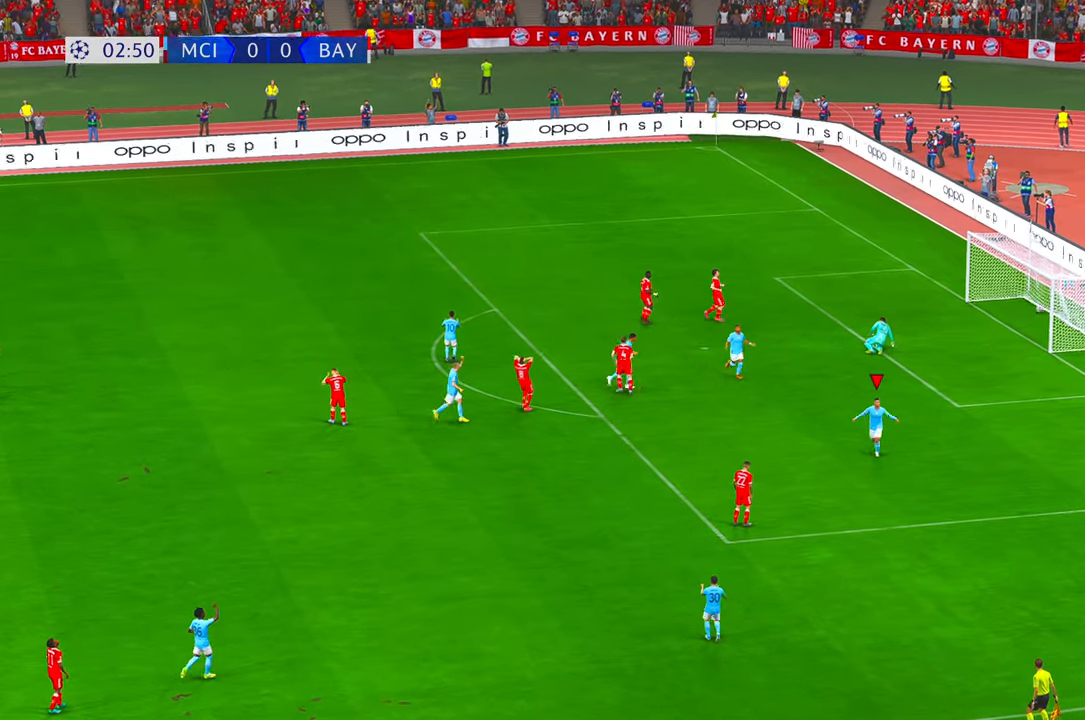
{"dt_ms": 500, "buttons": [], "left_stick": "center", "right_stick": "center", "events": [[284, "left_stick", "center"]]}
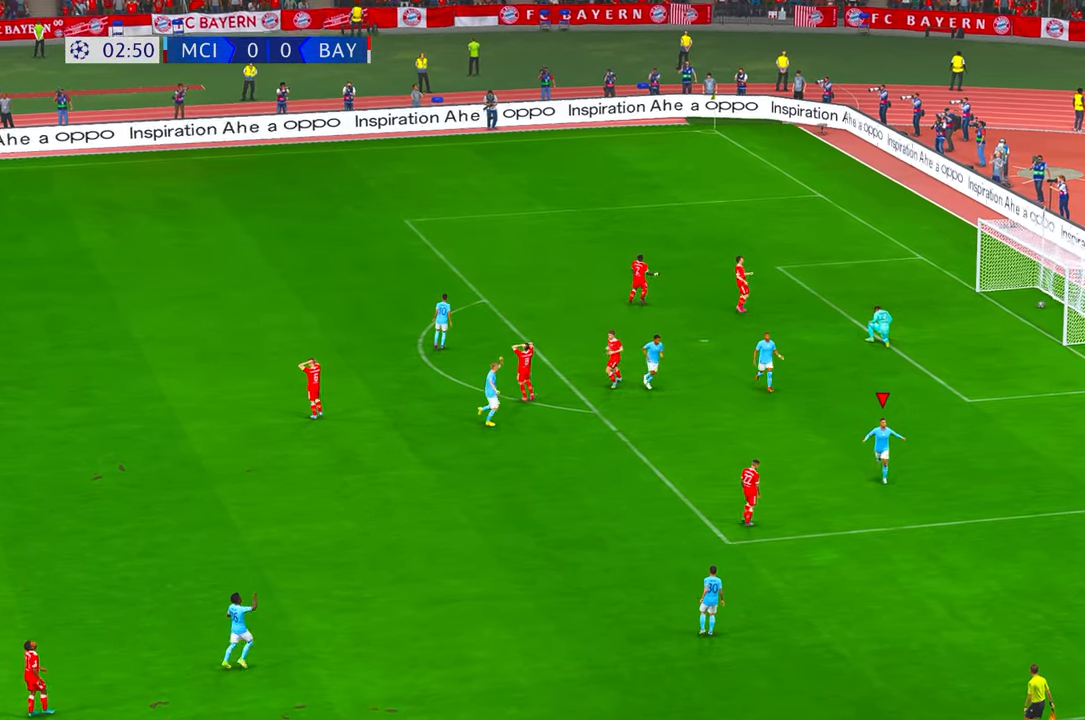
{"dt_ms": 500, "buttons": ["L2"], "left_stick": "center", "right_stick": "center"}